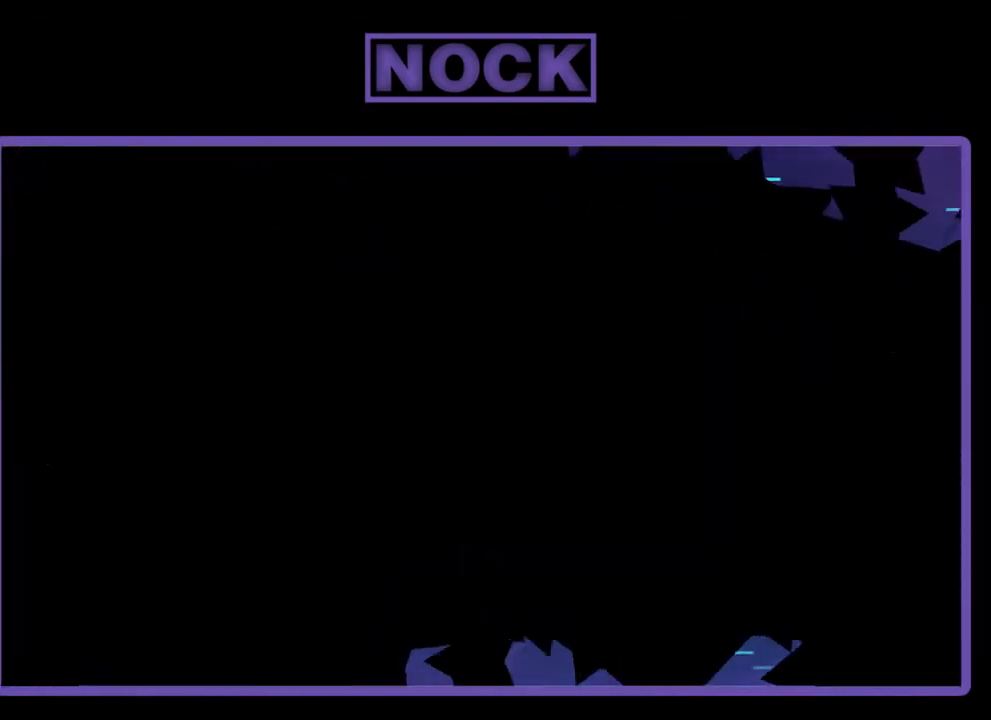
Gameplay with a controller (PlayStation layout); each line is a JSON object with the inputs held at the frame after it. "events" lists button and stick changes between this image and that frame as [ms after this image, input, new state], when the widget could be followed in between. Not read: right_stick.
{"buttons": ["R2"], "left_stick": "center", "events": []}
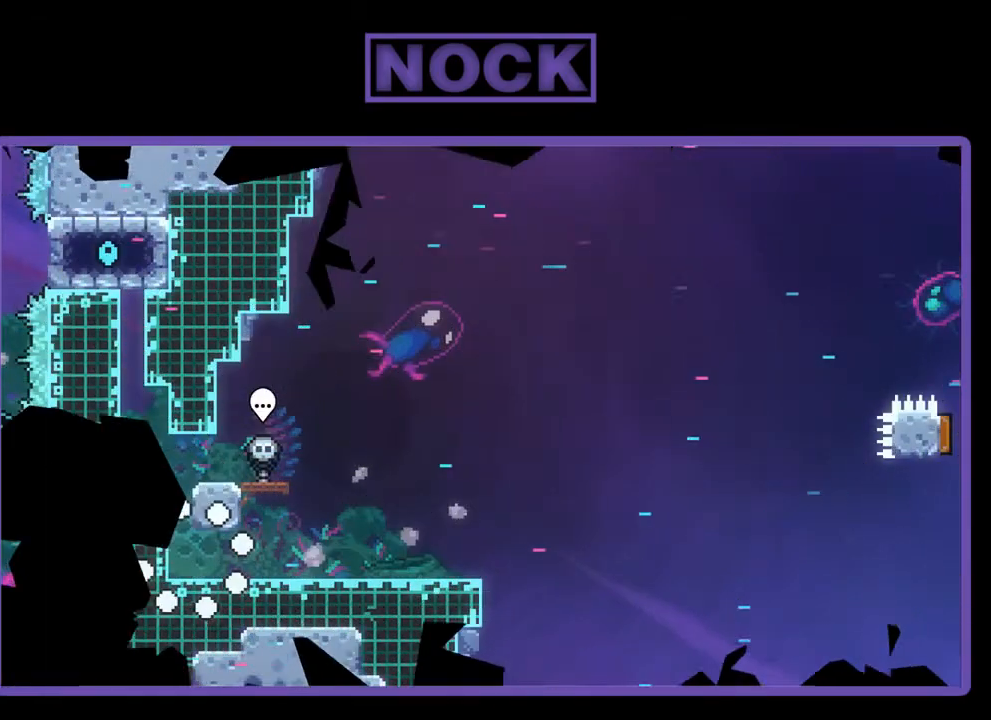
{"buttons": ["R2", "DPAD_RIGHT"], "left_stick": "center", "events": [[167, "DPAD_RIGHT", "down"]]}
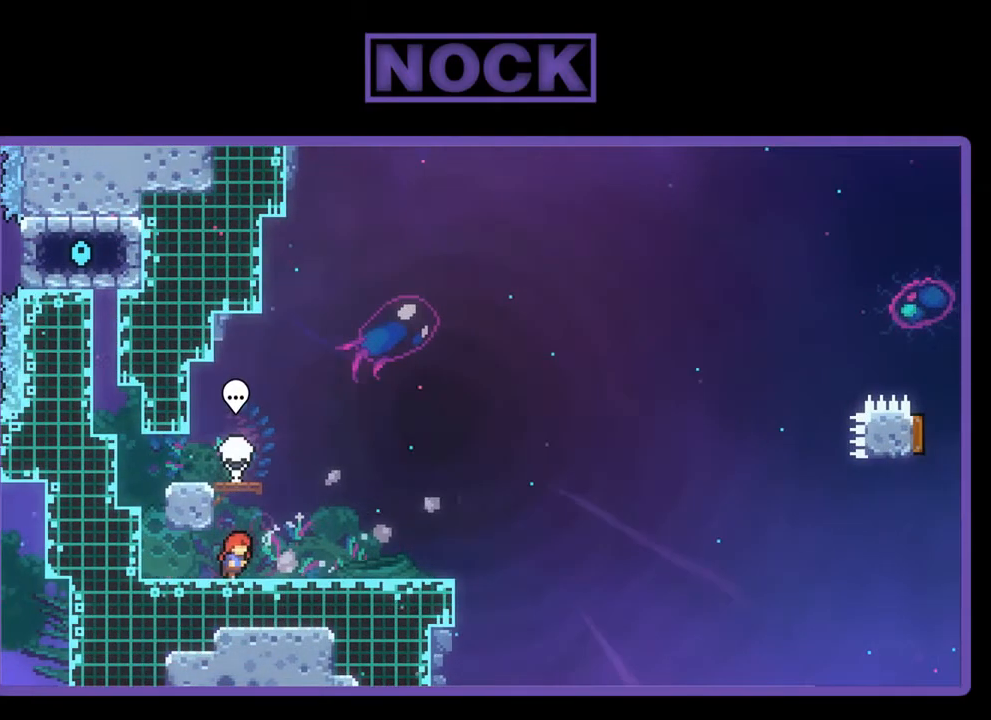
{"buttons": ["R2", "DPAD_LEFT"], "left_stick": "center", "events": [[67, "DPAD_RIGHT", "up"], [400, "DPAD_LEFT", "down"]]}
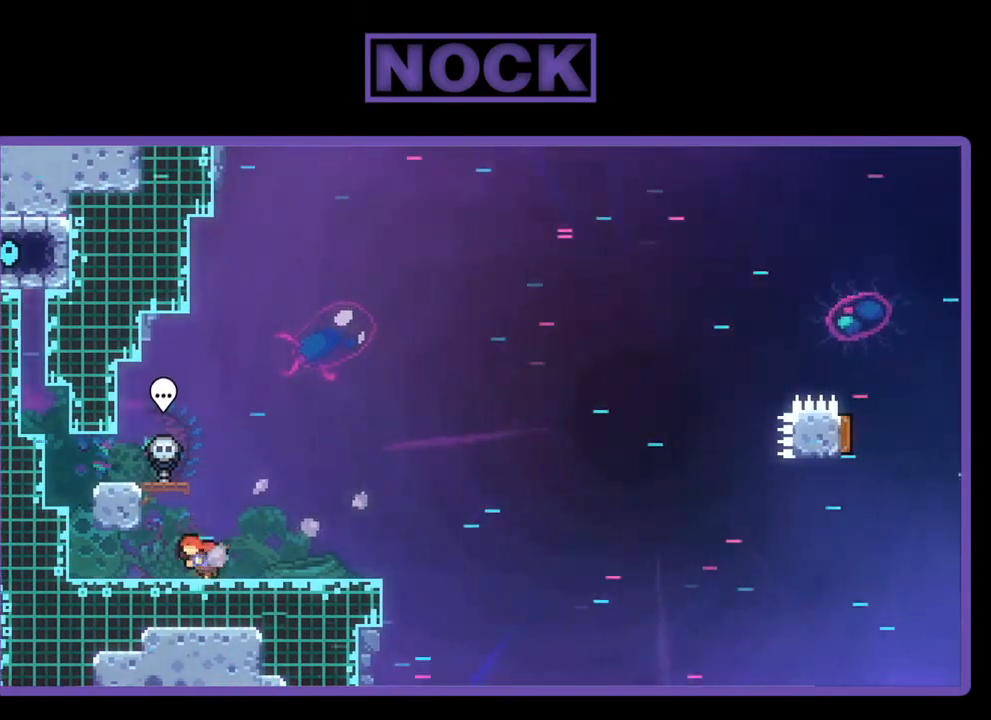
{"buttons": ["R2", "DPAD_DOWN"], "left_stick": "center", "events": [[67, "CROSS", "down"], [200, "DPAD_DOWN", "down"], [333, "DPAD_LEFT", "up"], [467, "CROSS", "up"]]}
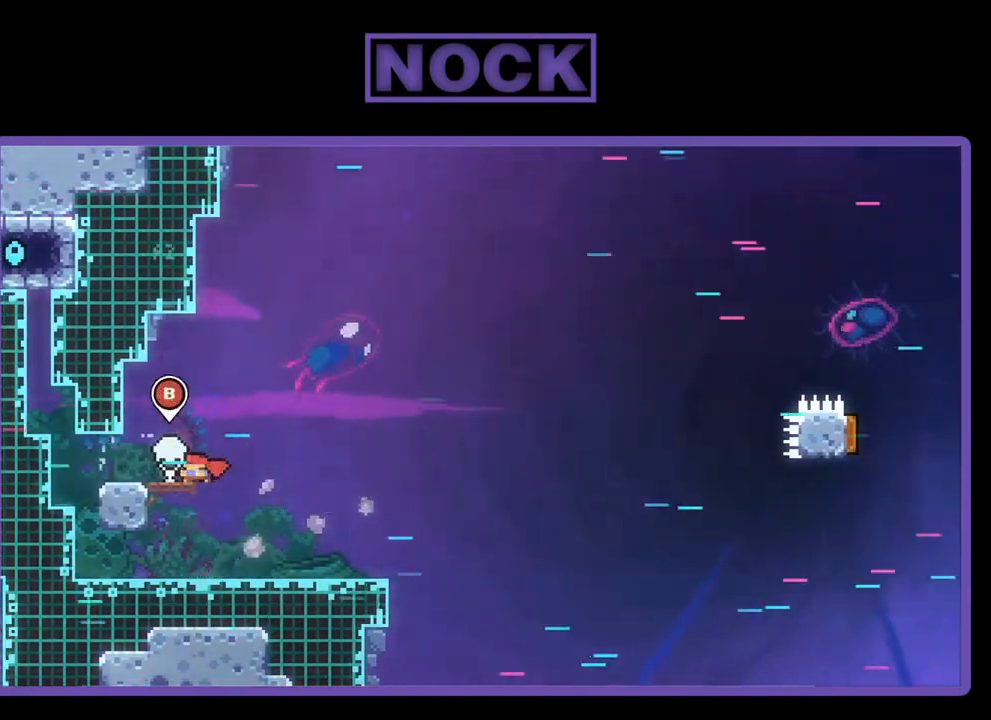
{"buttons": ["R2"], "left_stick": "center", "events": [[167, "DPAD_RIGHT", "down"], [200, "CIRCLE", "down"], [333, "CIRCLE", "up"], [467, "DPAD_DOWN", "up"], [500, "DPAD_RIGHT", "up"]]}
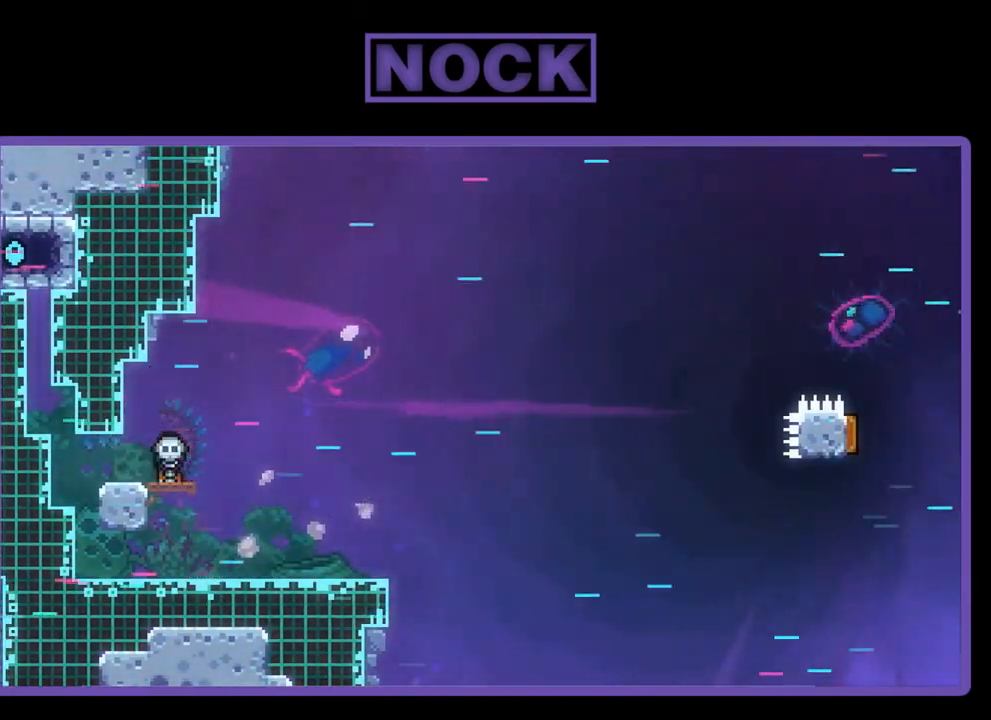
{"buttons": ["CIRCLE", "R2", "DPAD_RIGHT"], "left_stick": "center", "events": [[367, "DPAD_RIGHT", "down"], [400, "CIRCLE", "down"]]}
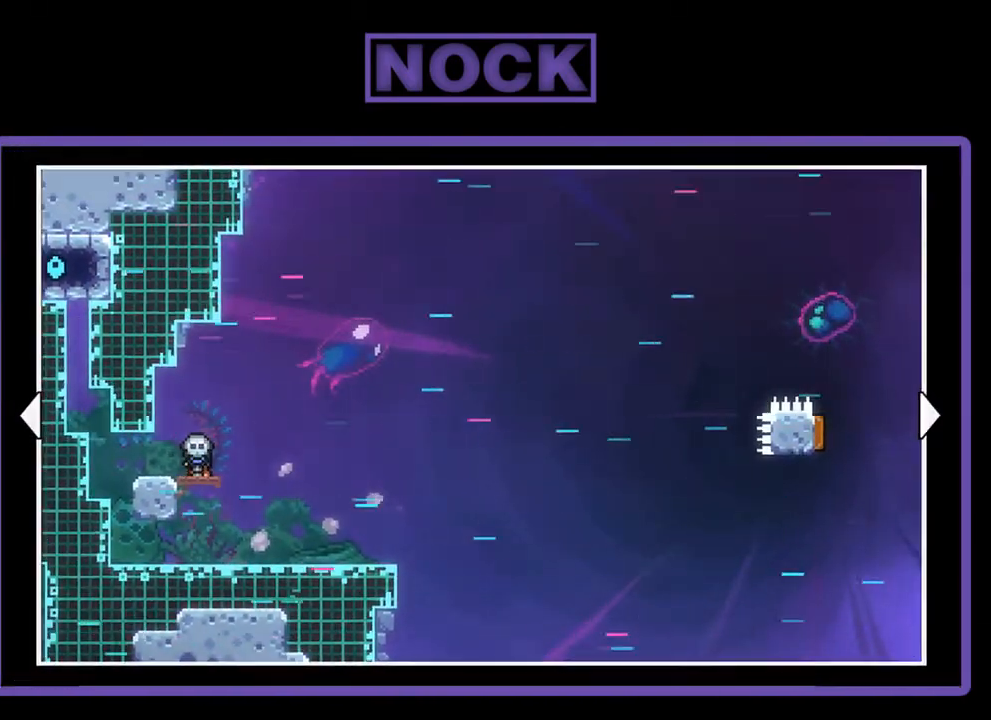
{"buttons": ["R2"], "left_stick": "center", "events": [[67, "CIRCLE", "up"], [200, "DPAD_RIGHT", "up"]]}
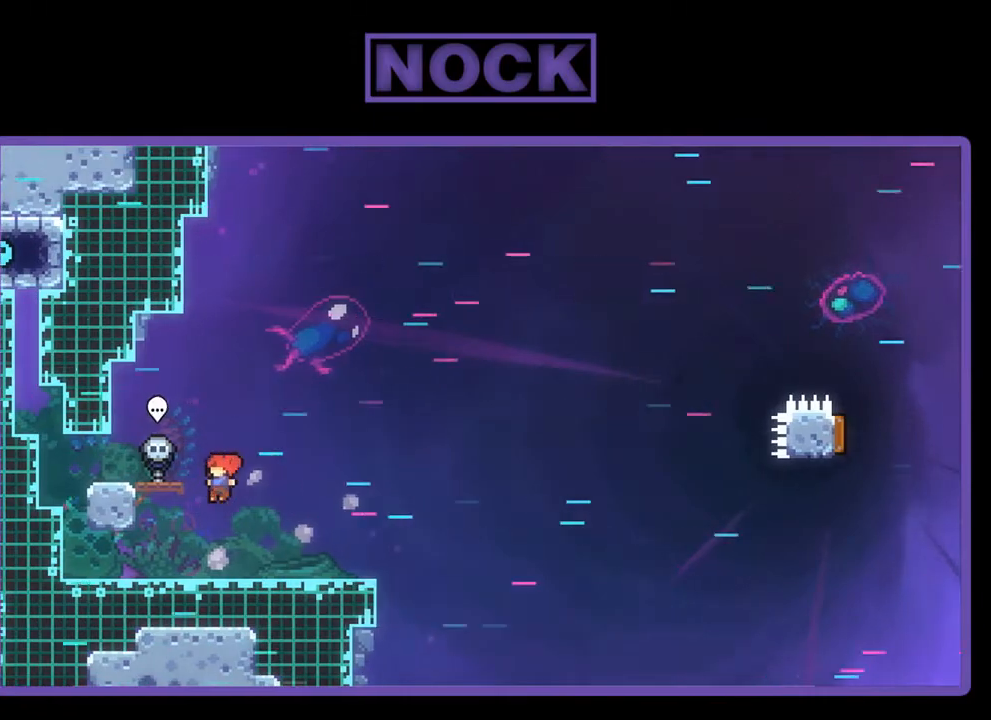
{"buttons": ["R2", "DPAD_UP", "DPAD_LEFT"], "left_stick": "center", "events": [[33, "DPAD_RIGHT", "down"], [100, "DPAD_RIGHT", "up"], [133, "DPAD_LEFT", "down"], [200, "DPAD_UP", "down"]]}
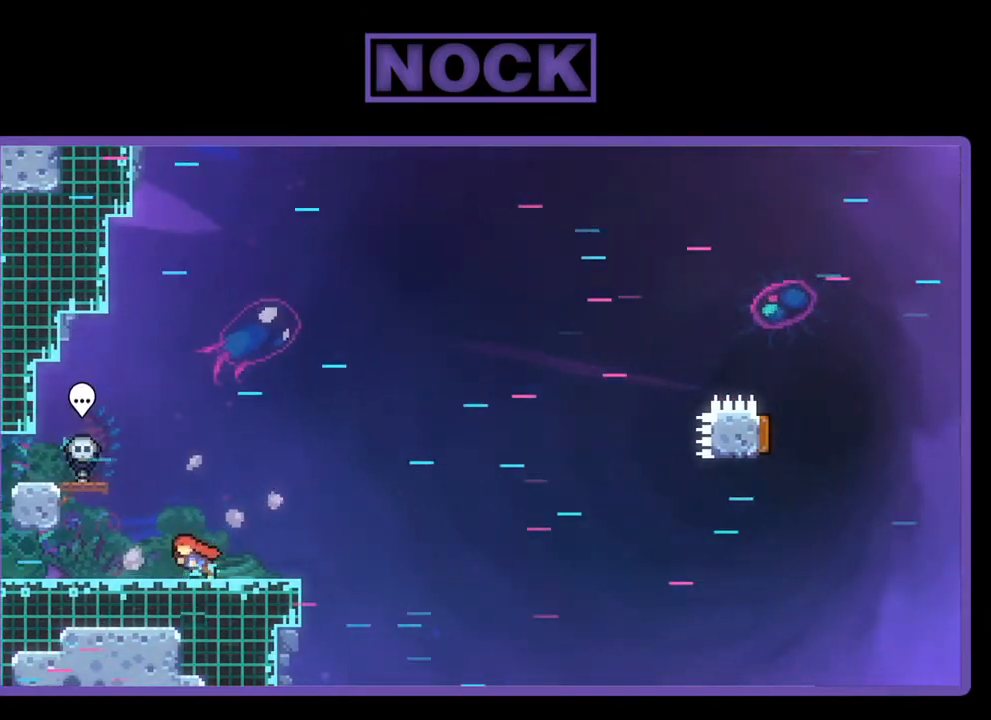
{"buttons": ["R2", "DPAD_DOWN"], "left_stick": "center", "events": [[167, "CROSS", "down"], [233, "DPAD_UP", "up"], [333, "DPAD_DOWN", "down"], [433, "CROSS", "up"], [467, "DPAD_LEFT", "up"]]}
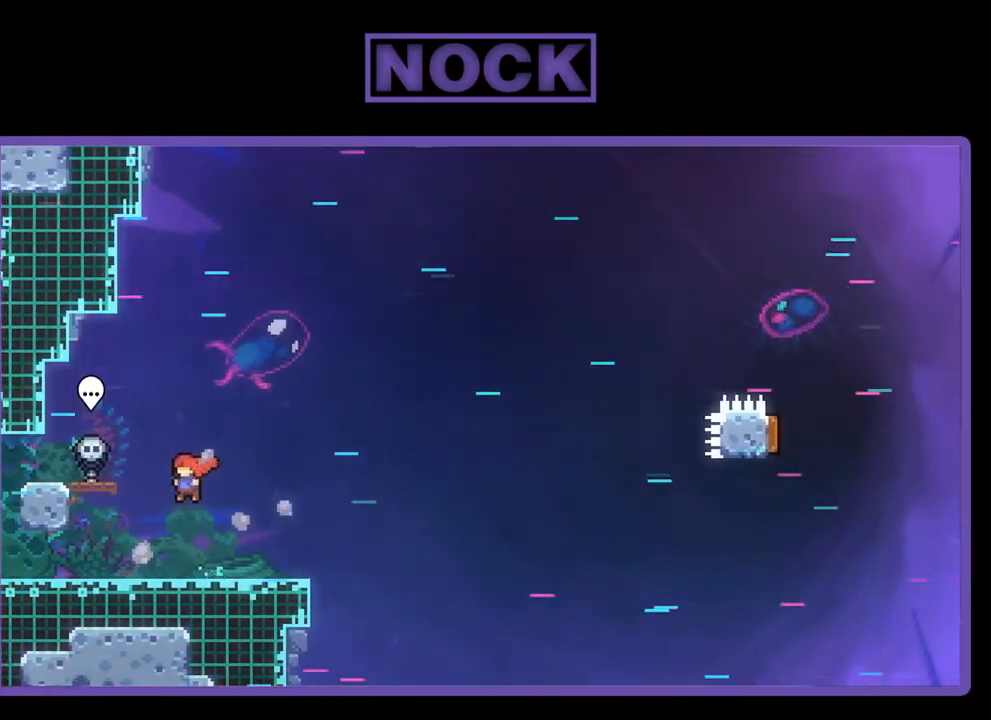
{"buttons": ["CROSS", "R2", "DPAD_DOWN", "DPAD_RIGHT"], "left_stick": "center", "events": [[67, "DPAD_RIGHT", "down"], [100, "CIRCLE", "down"], [233, "CIRCLE", "up"], [300, "CROSS", "down"]]}
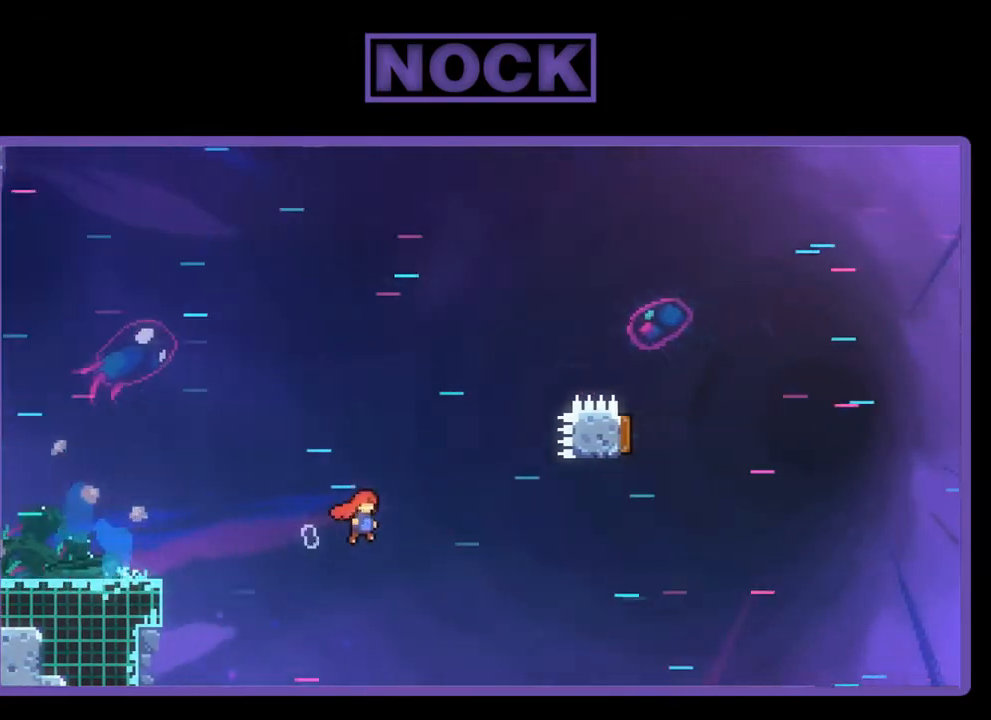
{"buttons": ["CIRCLE", "R2", "DPAD_UP", "DPAD_LEFT"], "left_stick": "center", "events": [[100, "DPAD_DOWN", "up"], [267, "CROSS", "up"], [267, "DPAD_RIGHT", "up"], [267, "DPAD_UP", "down"], [333, "CIRCLE", "down"], [367, "DPAD_LEFT", "down"]]}
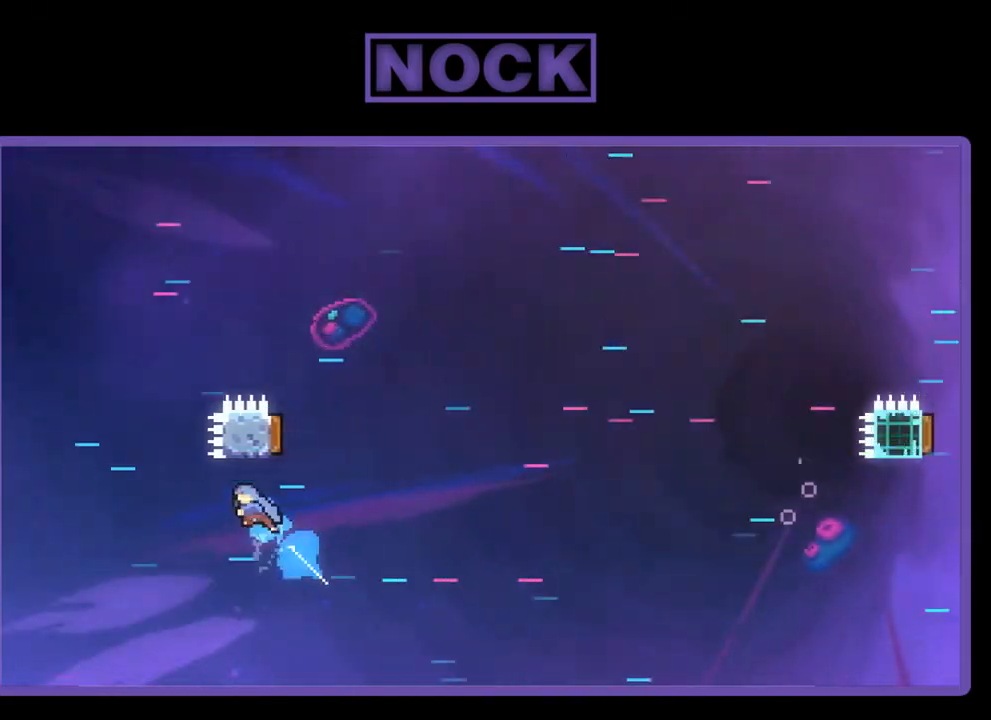
{"buttons": ["CIRCLE", "R2", "DPAD_RIGHT"], "left_stick": "center", "events": [[267, "DPAD_LEFT", "up"], [300, "DPAD_RIGHT", "down"], [333, "DPAD_UP", "up"]]}
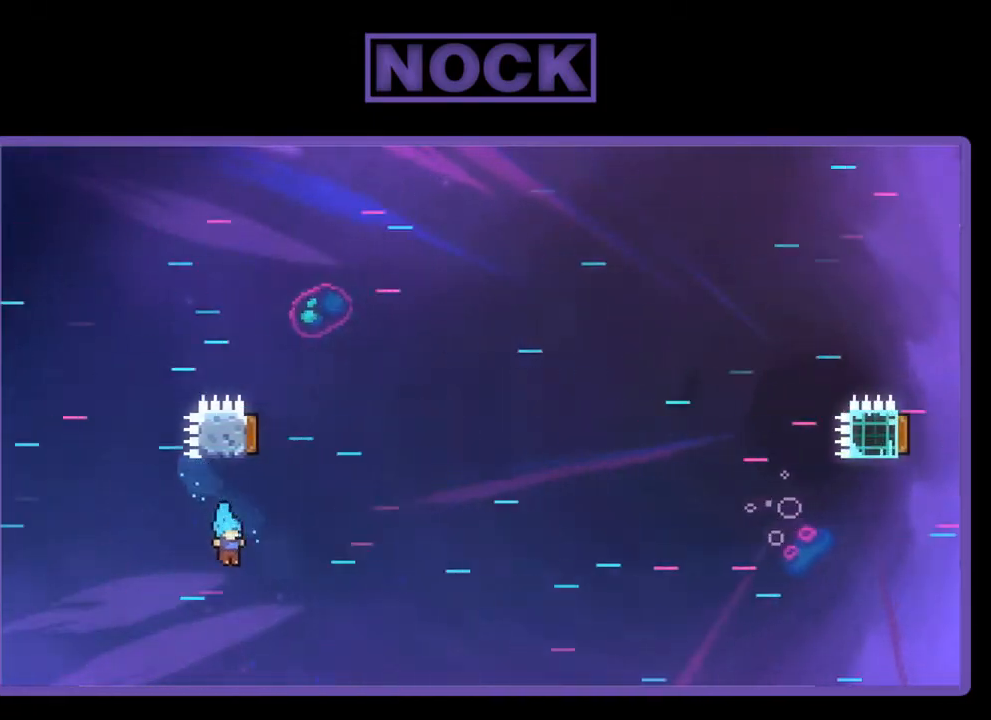
{"buttons": [], "left_stick": "center", "events": [[67, "DPAD_RIGHT", "up"], [167, "R2", "up"], [200, "CIRCLE", "up"]]}
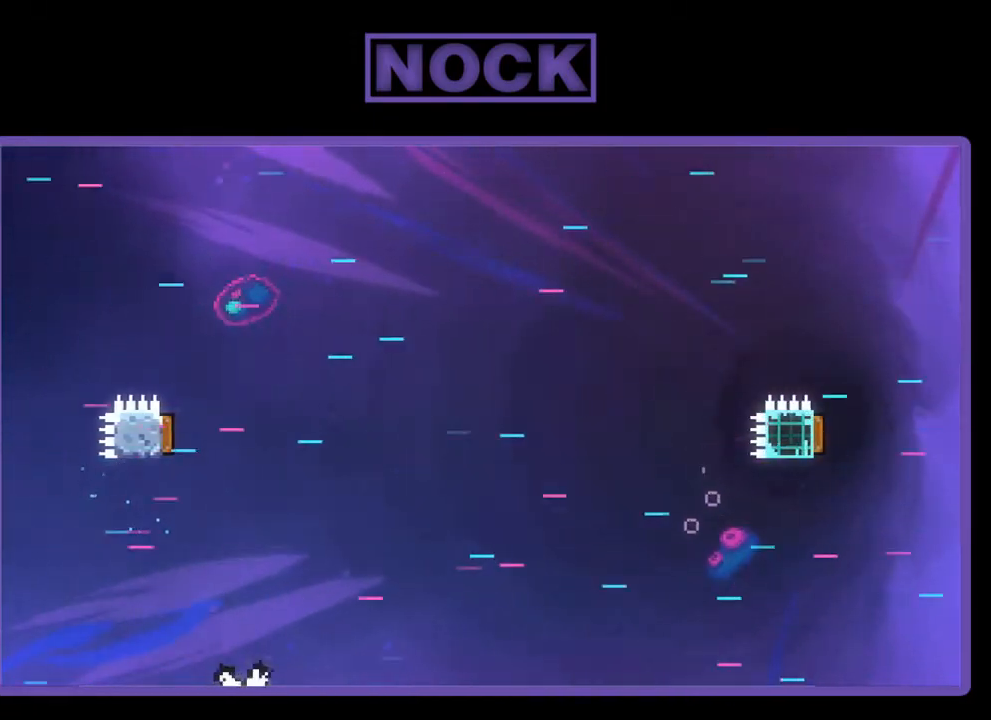
{"buttons": [], "left_stick": "center", "events": []}
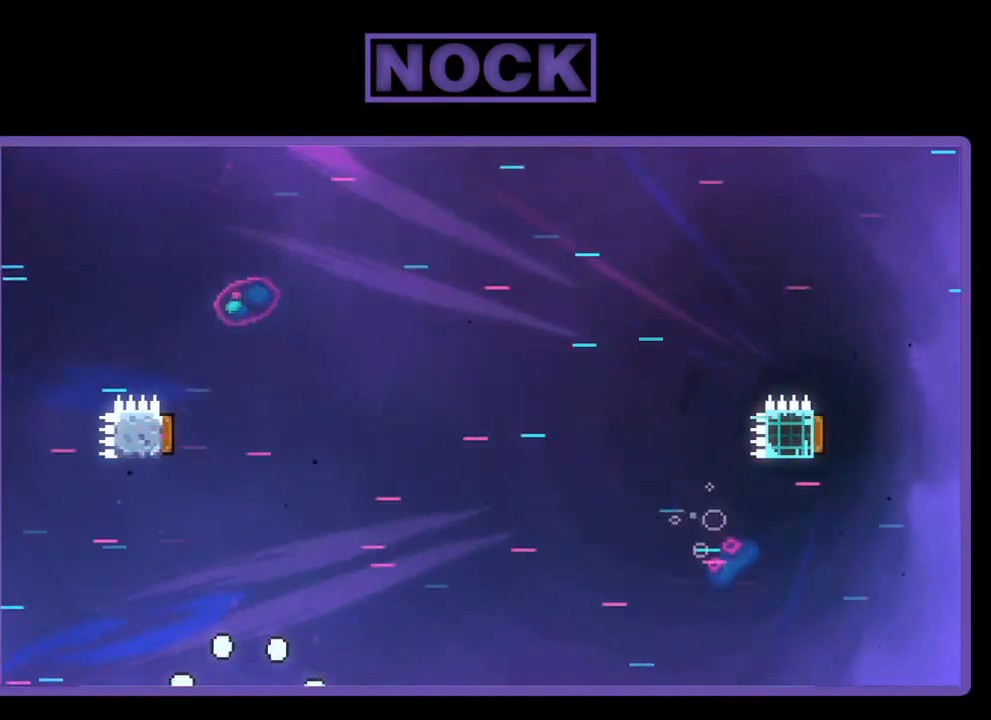
{"buttons": [], "left_stick": "center", "events": []}
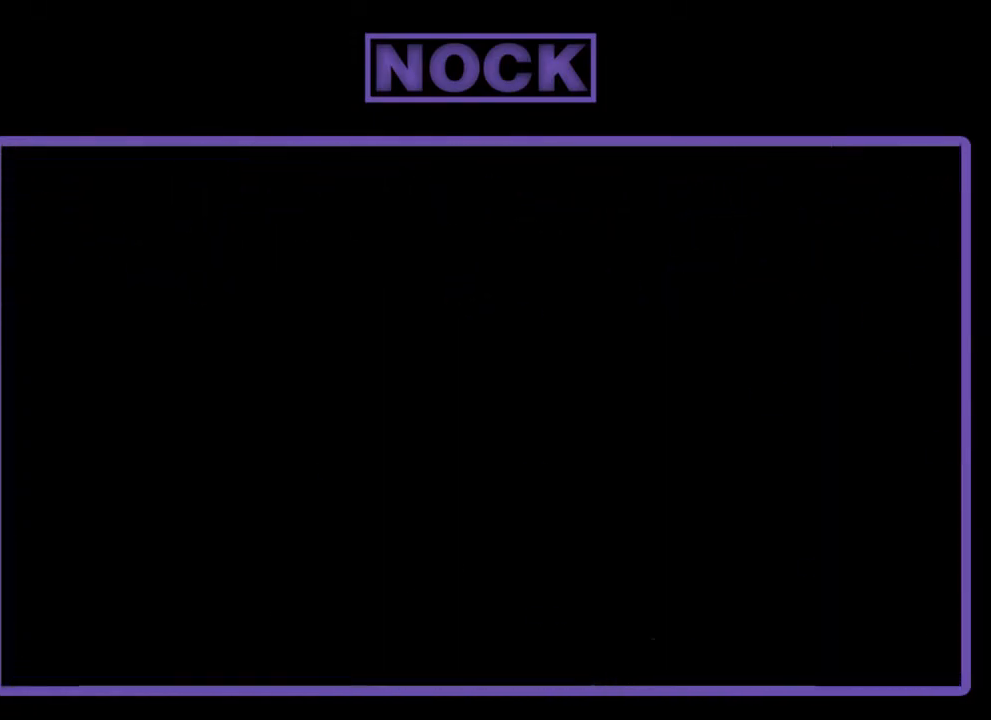
{"buttons": ["R2", "DPAD_RIGHT"], "left_stick": "center", "events": [[400, "DPAD_RIGHT", "down"], [500, "R2", "down"]]}
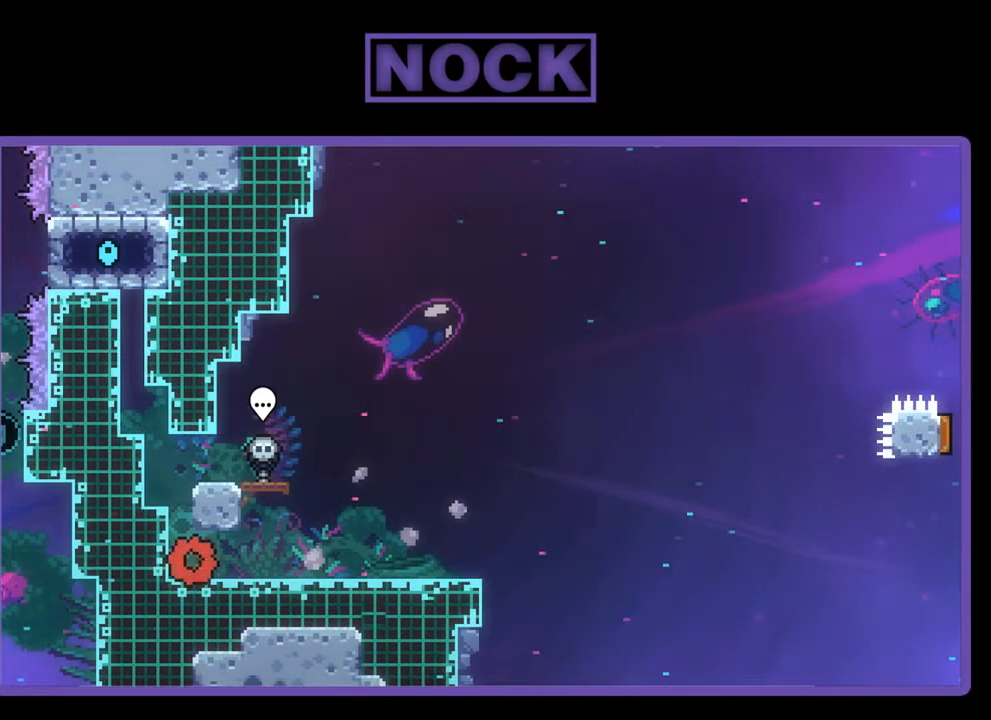
{"buttons": ["R2"], "left_stick": "center", "events": [[367, "DPAD_RIGHT", "up"]]}
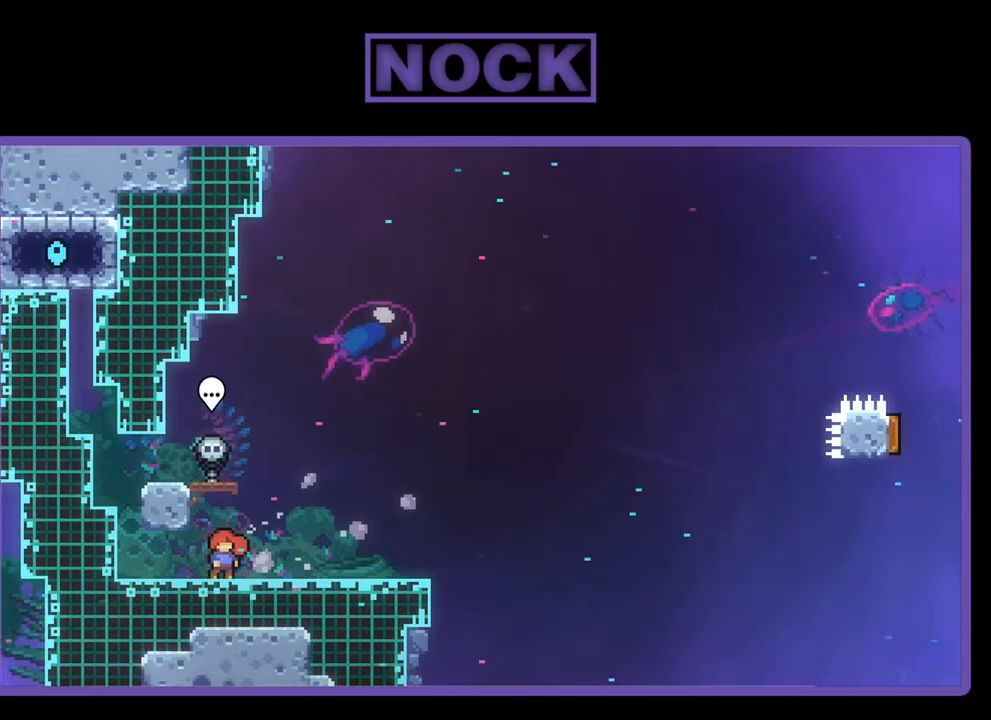
{"buttons": ["R2"], "left_stick": "center", "events": []}
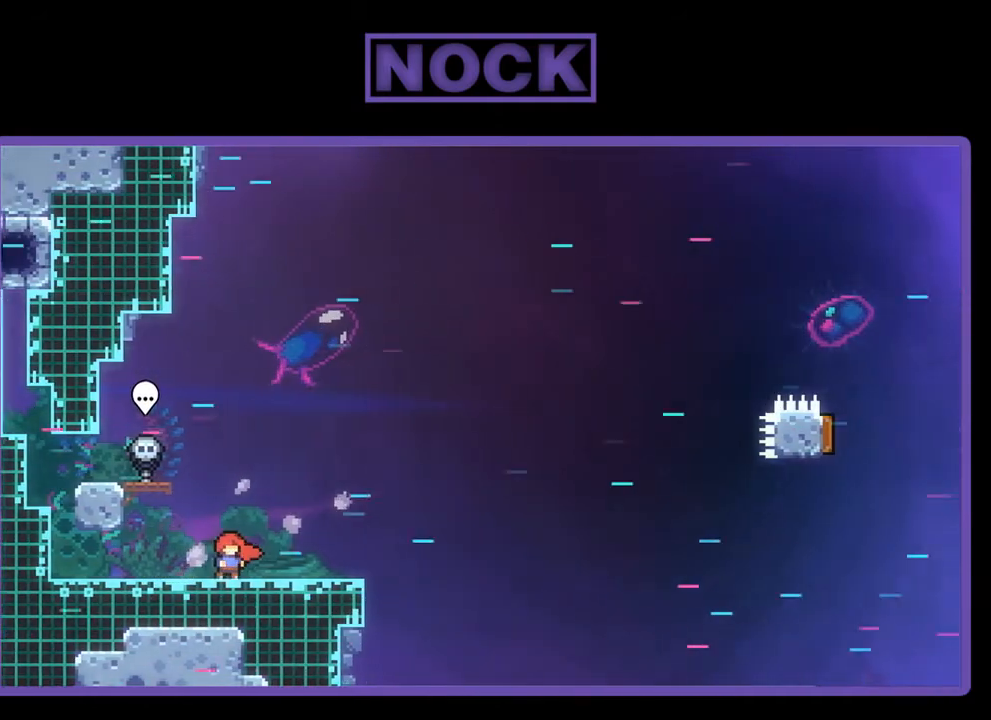
{"buttons": ["R2", "DPAD_DOWN", "DPAD_LEFT"], "left_stick": "center", "events": [[67, "CROSS", "down"], [100, "DPAD_LEFT", "down"], [400, "CROSS", "up"], [433, "DPAD_DOWN", "down"]]}
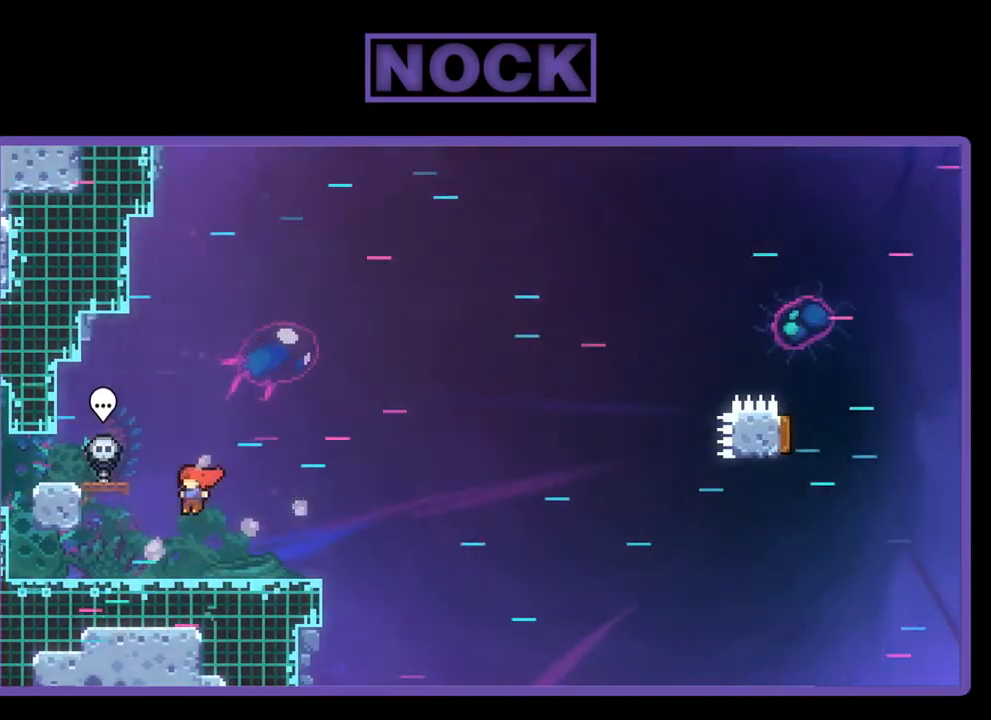
{"buttons": ["CROSS", "R2", "DPAD_DOWN", "DPAD_RIGHT"], "left_stick": "center", "events": [[100, "DPAD_LEFT", "up"], [133, "CIRCLE", "down"], [133, "DPAD_RIGHT", "down"], [233, "CIRCLE", "up"], [300, "CROSS", "down"]]}
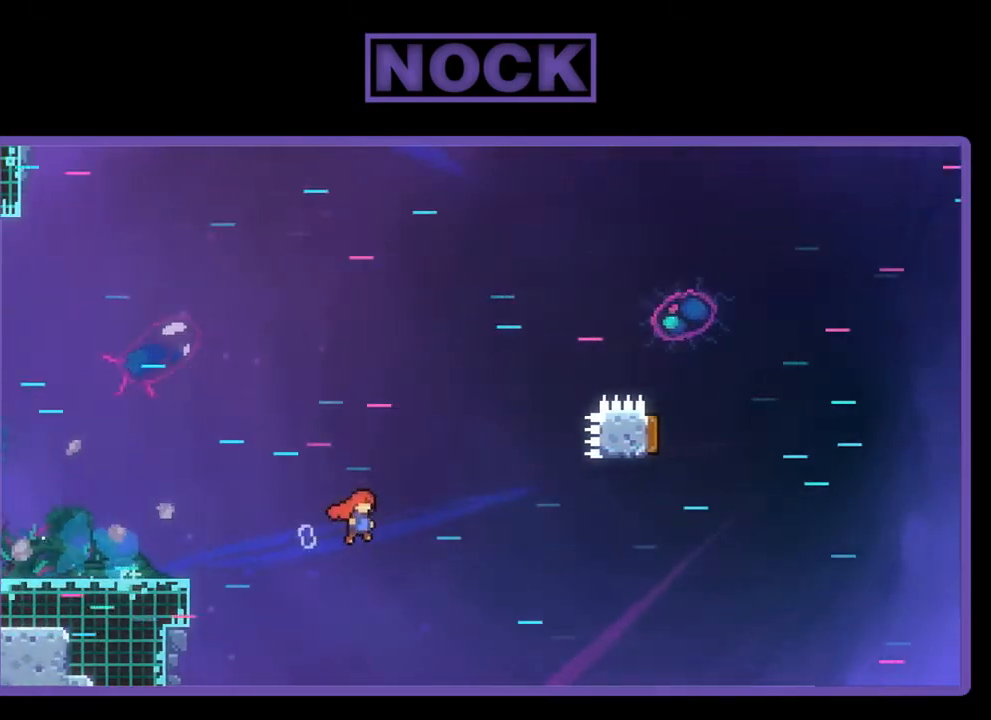
{"buttons": ["CIRCLE", "R2", "DPAD_UP", "DPAD_LEFT"], "left_stick": "center", "events": [[133, "DPAD_DOWN", "up"], [300, "CROSS", "up"], [300, "DPAD_RIGHT", "up"], [300, "DPAD_UP", "down"], [367, "CIRCLE", "down"], [467, "DPAD_LEFT", "down"]]}
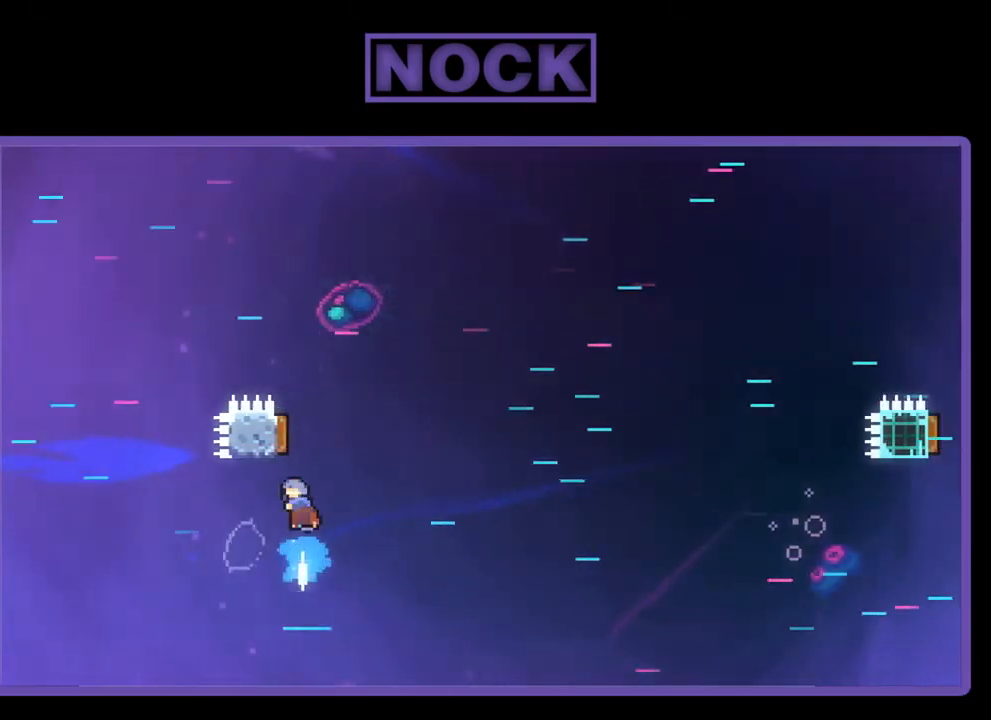
{"buttons": ["R2", "DPAD_RIGHT"], "left_stick": "center", "events": [[333, "CIRCLE", "up"], [333, "DPAD_LEFT", "up"], [367, "DPAD_RIGHT", "down"], [400, "DPAD_UP", "up"]]}
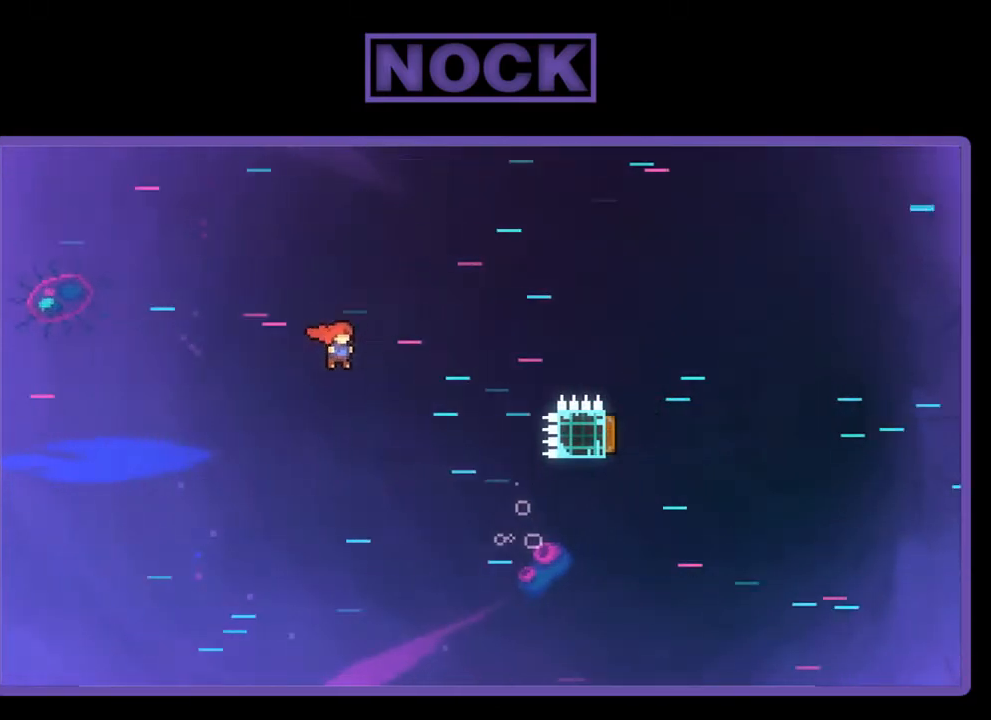
{"buttons": ["R2", "DPAD_UP", "DPAD_RIGHT"], "left_stick": "center", "events": [[33, "DPAD_RIGHT", "up"], [67, "DPAD_RIGHT", "down"], [133, "DPAD_DOWN", "down"], [200, "DPAD_DOWN", "up"], [500, "DPAD_UP", "down"]]}
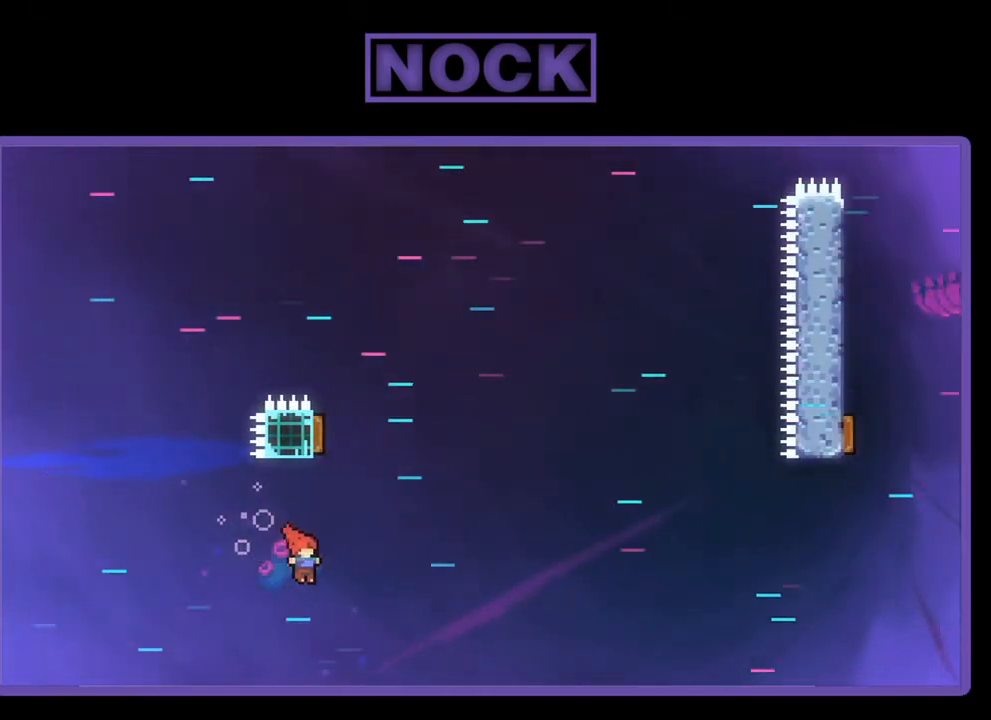
{"buttons": ["R2", "DPAD_UP"], "left_stick": "center", "events": [[67, "CIRCLE", "down"], [67, "DPAD_RIGHT", "up"], [267, "DPAD_LEFT", "down"], [400, "DPAD_LEFT", "up"], [467, "CIRCLE", "up"]]}
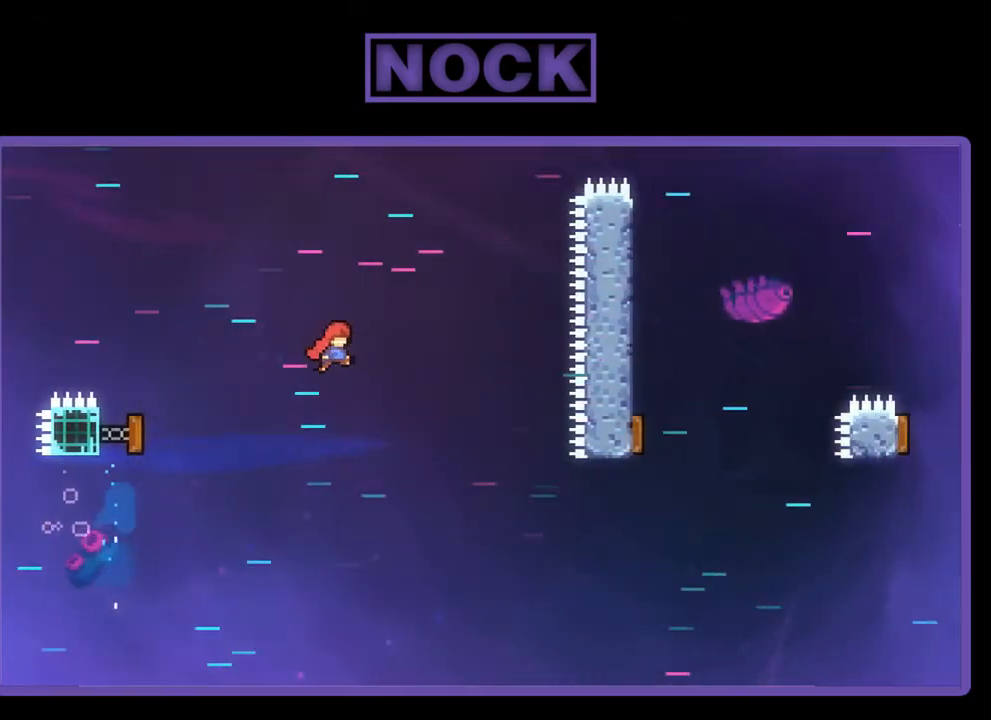
{"buttons": ["R2", "DPAD_DOWN", "DPAD_RIGHT"], "left_stick": "center", "events": [[33, "DPAD_RIGHT", "down"], [67, "DPAD_UP", "up"], [100, "DPAD_DOWN", "down"], [200, "DPAD_RIGHT", "up"], [233, "DPAD_LEFT", "down"], [267, "DPAD_DOWN", "up"], [500, "DPAD_DOWN", "down"], [500, "DPAD_LEFT", "up"], [500, "DPAD_RIGHT", "down"]]}
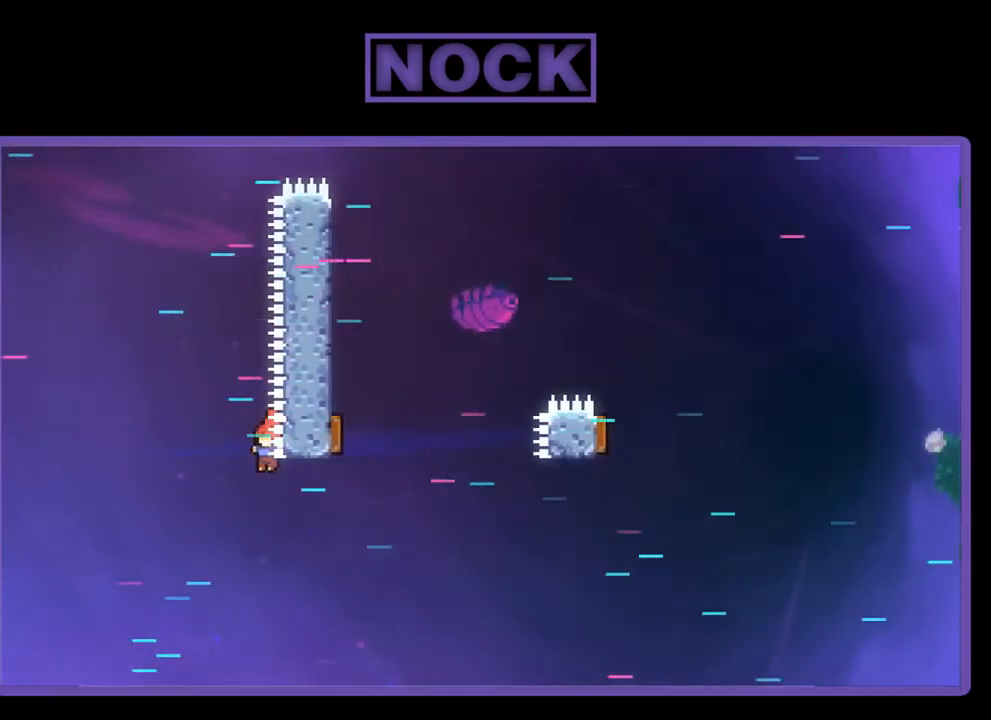
{"buttons": ["CIRCLE", "R2", "DPAD_UP", "DPAD_LEFT"], "left_stick": "center", "events": [[33, "DPAD_DOWN", "up"], [267, "DPAD_UP", "down"], [333, "CIRCLE", "down"], [333, "DPAD_RIGHT", "up"], [400, "DPAD_LEFT", "down"]]}
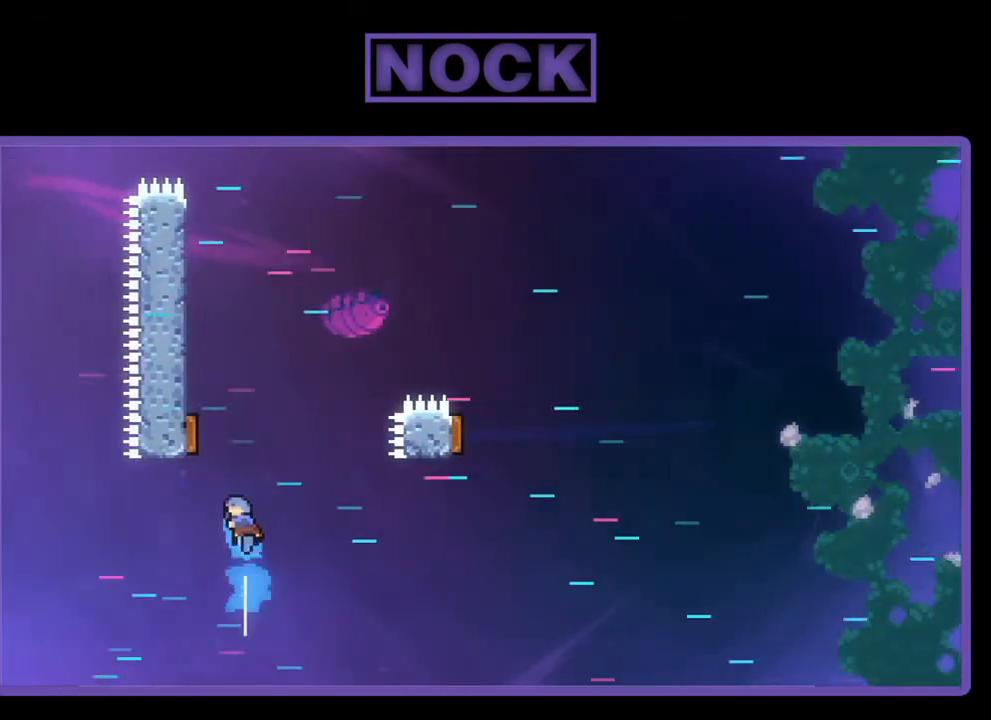
{"buttons": ["CIRCLE", "R2", "DPAD_UP", "DPAD_LEFT"], "left_stick": "center", "events": []}
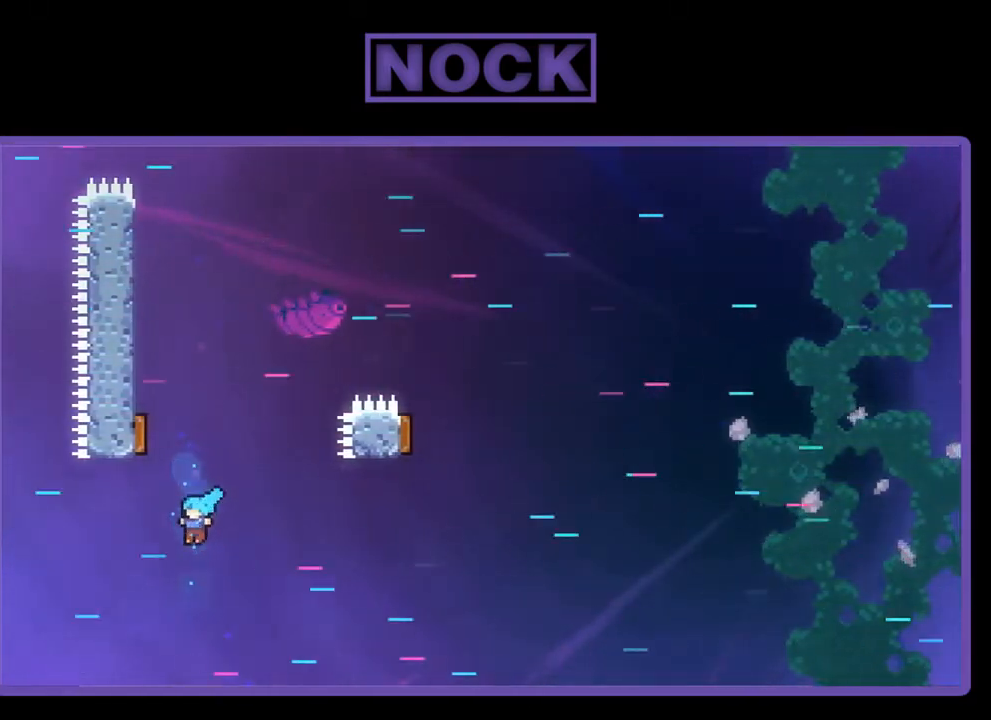
{"buttons": [], "left_stick": "center", "events": [[233, "CIRCLE", "up"], [233, "R2", "up"], [300, "DPAD_LEFT", "up"], [333, "DPAD_UP", "up"]]}
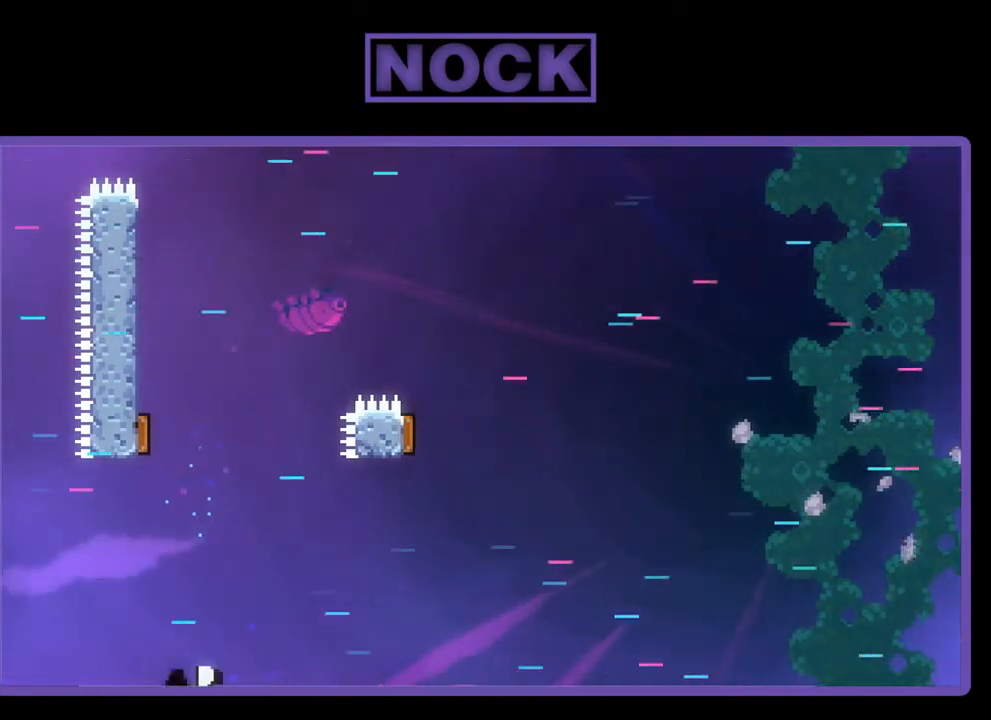
{"buttons": [], "left_stick": "center", "events": []}
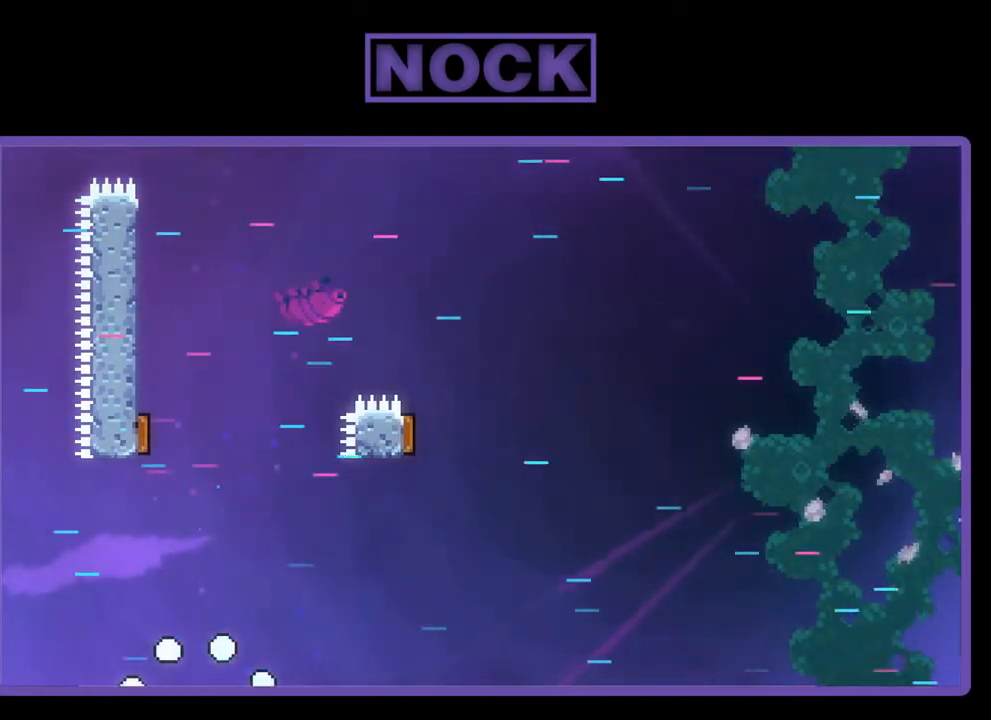
{"buttons": [], "left_stick": "center", "events": []}
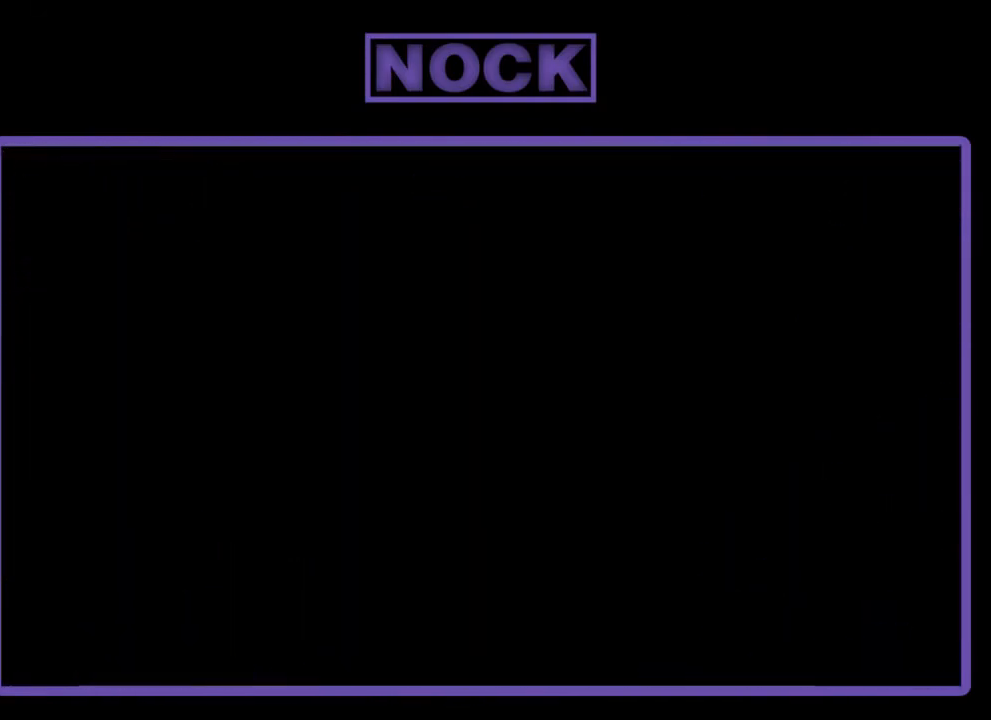
{"buttons": ["R2"], "left_stick": "center", "events": [[133, "R2", "down"]]}